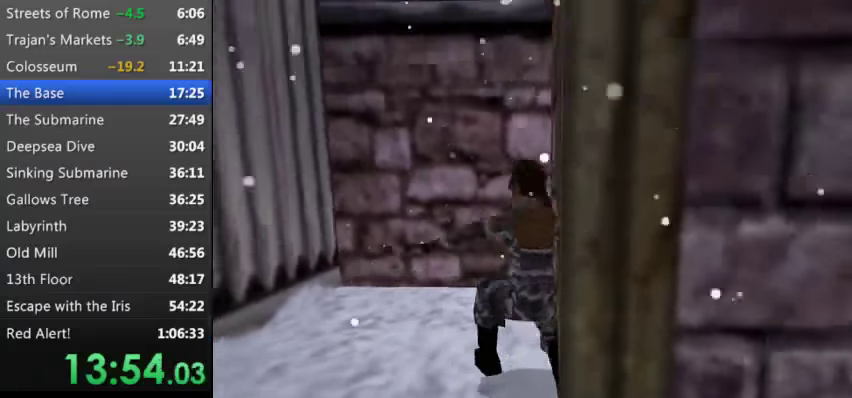
Gameplay with keyboard; each line is a JSON object with the keys held at the frame after it. "events" lists presses ("down") and releases ("up") of "0", "1", "2", "3", "4", "5", "9", "a", "d", "down", "e", "escape", "f", "left", "q", "r", "right", "s", "space", "t", "up", "w", "x", "y" and "z" between this image and that frame as [ms after this image, input, new state], when the widget could be followed in between. No other keys are recorded. Mouse input is not recorded. Not read: other_keys.
{"keys": ["s"], "events": [[34, "s", "down"]]}
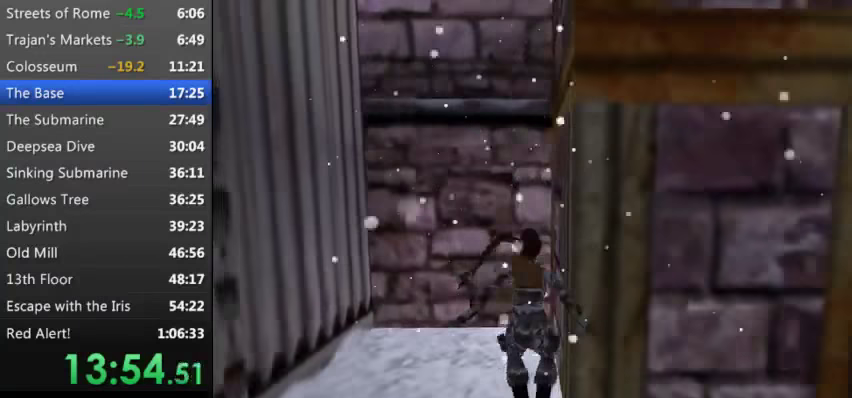
{"keys": [], "events": [[267, "d", "down"], [367, "s", "up"], [467, "d", "up"]]}
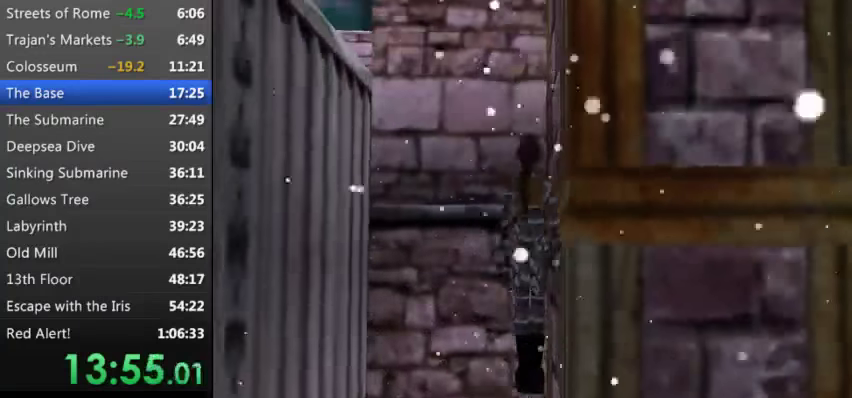
{"keys": [], "events": []}
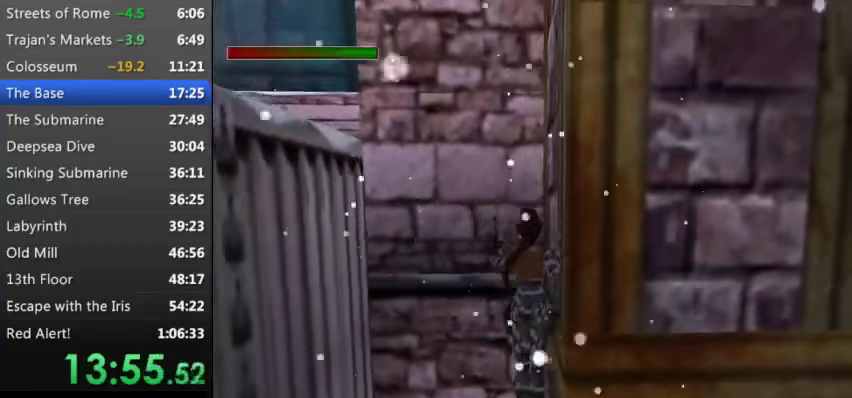
{"keys": ["r", "right"], "events": [[100, "r", "down"], [300, "right", "down"]]}
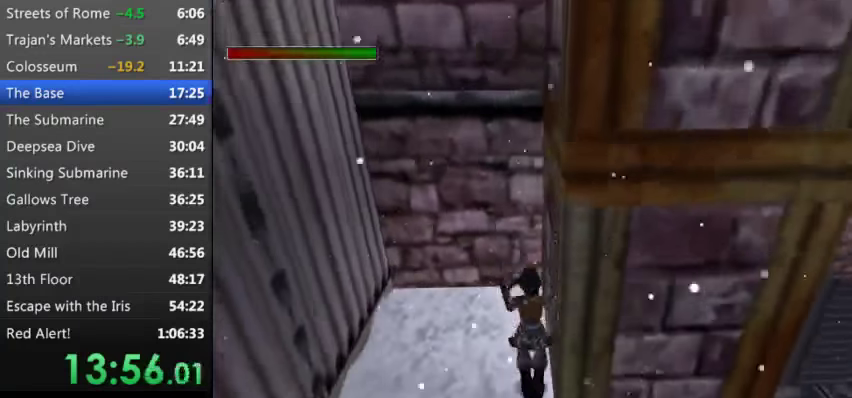
{"keys": ["r", "right"], "events": []}
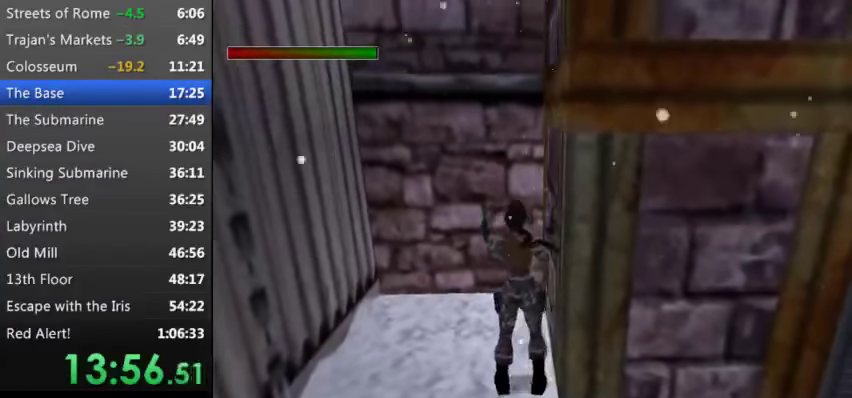
{"keys": ["right"], "events": [[434, "r", "up"]]}
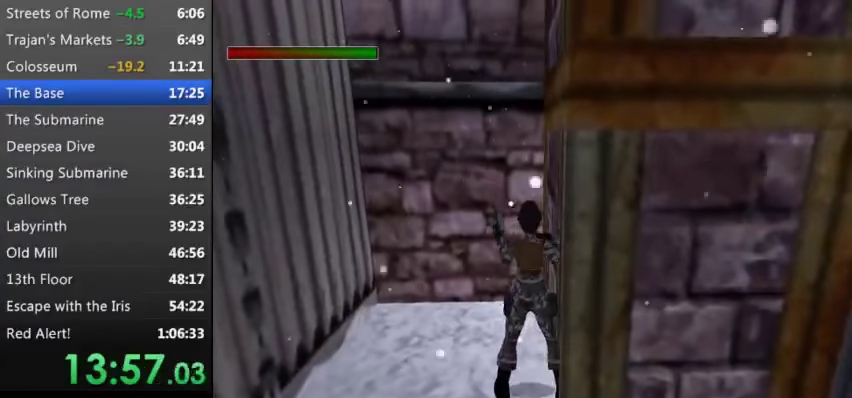
{"keys": ["right"], "events": []}
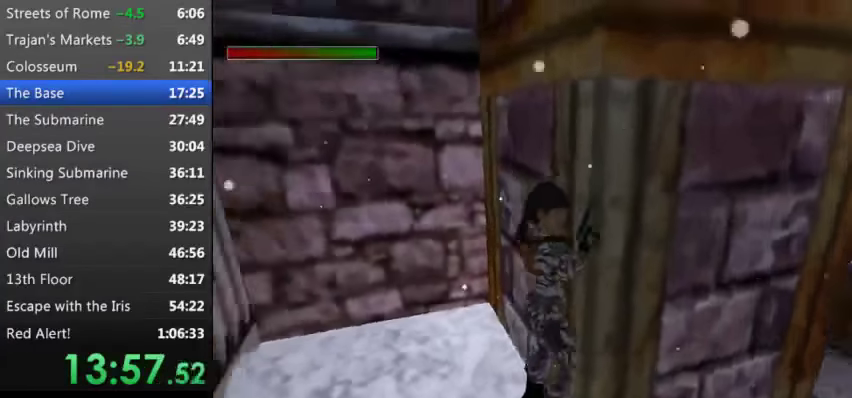
{"keys": ["right"], "events": [[134, "right", "up"], [167, "d", "down"], [234, "d", "up"], [500, "right", "down"]]}
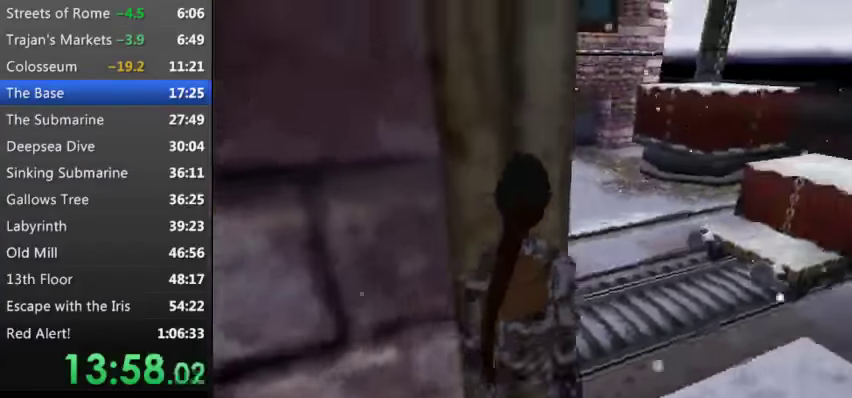
{"keys": ["right"], "events": [[234, "right", "up"], [434, "right", "down"]]}
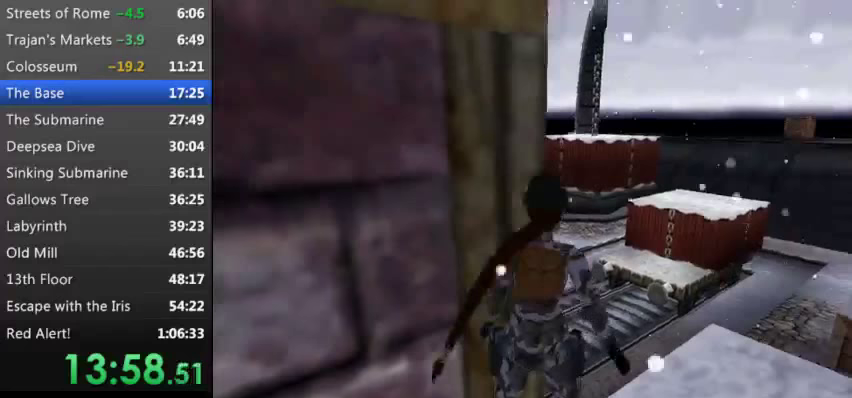
{"keys": [], "events": [[67, "right", "up"], [300, "right", "down"], [400, "right", "up"]]}
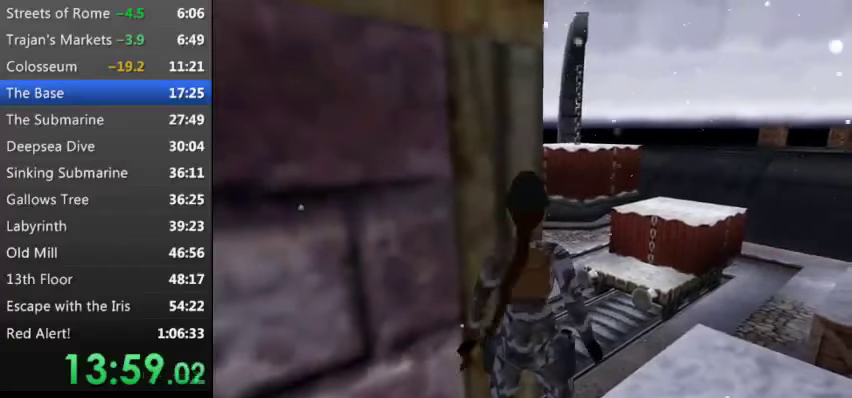
{"keys": [], "events": [[167, "right", "down"], [200, "right", "up"]]}
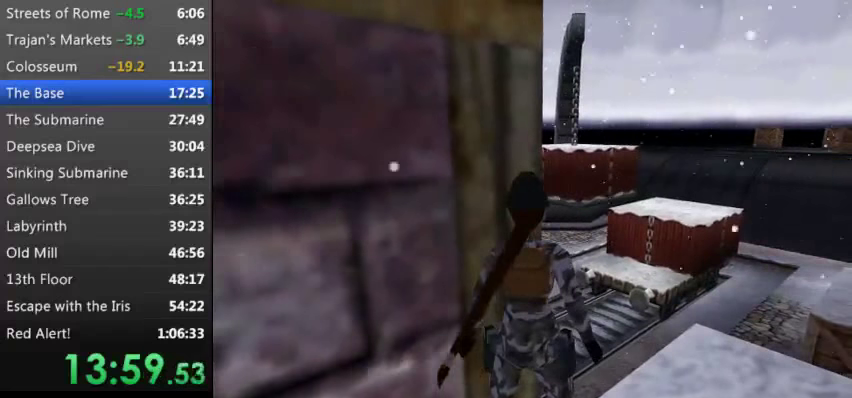
{"keys": [], "events": [[33, "s", "down"], [333, "s", "up"]]}
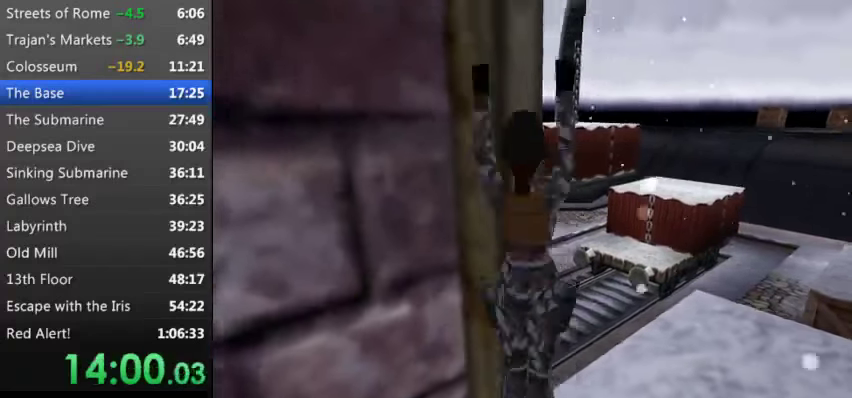
{"keys": [], "events": [[200, "up", "down"], [333, "up", "up"]]}
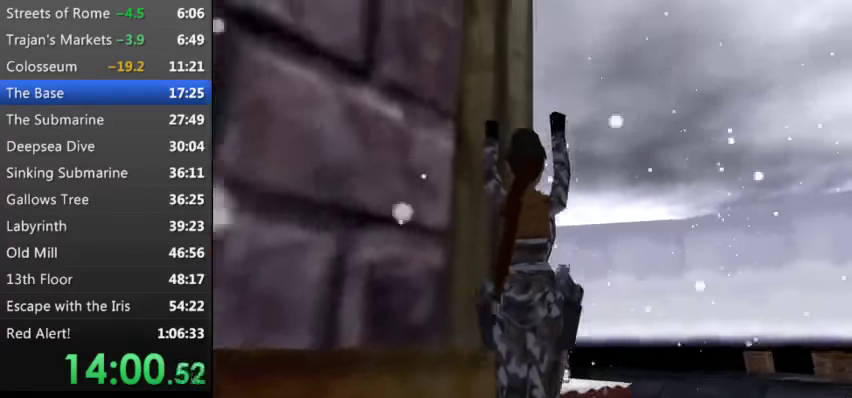
{"keys": [], "events": []}
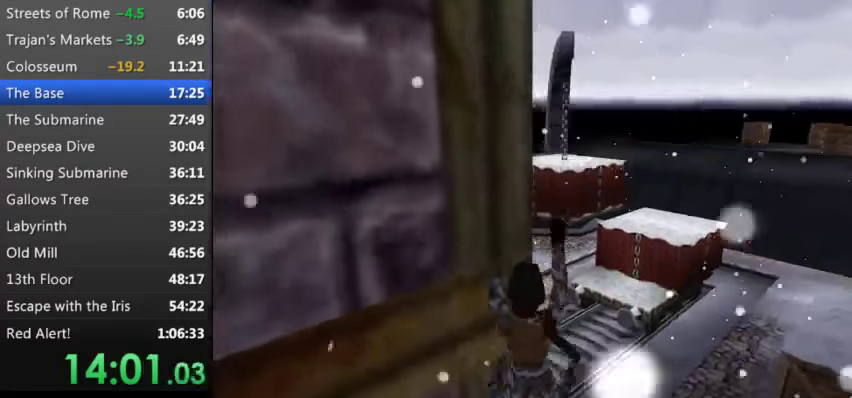
{"keys": ["s"], "events": [[333, "s", "down"]]}
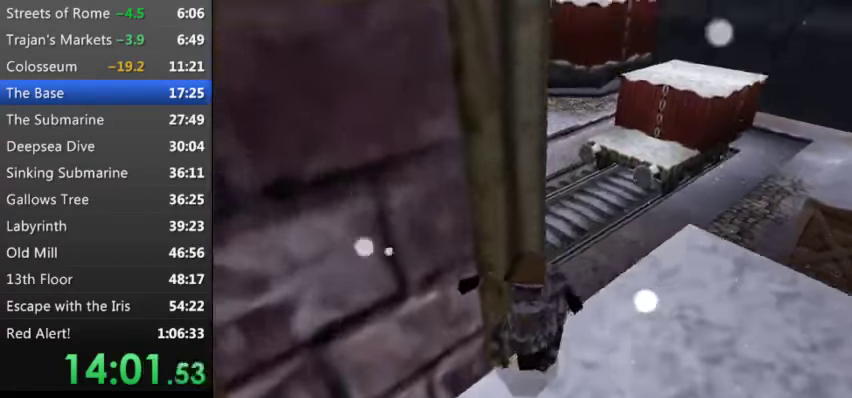
{"keys": [], "events": [[233, "s", "up"]]}
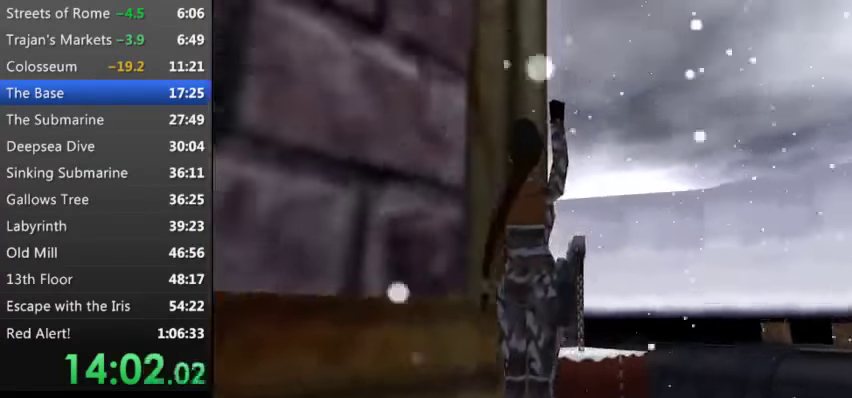
{"keys": [], "events": []}
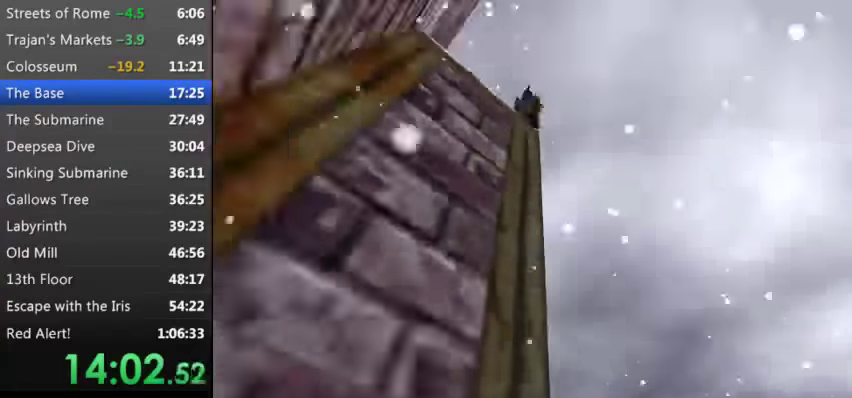
{"keys": ["left"], "events": [[467, "left", "down"]]}
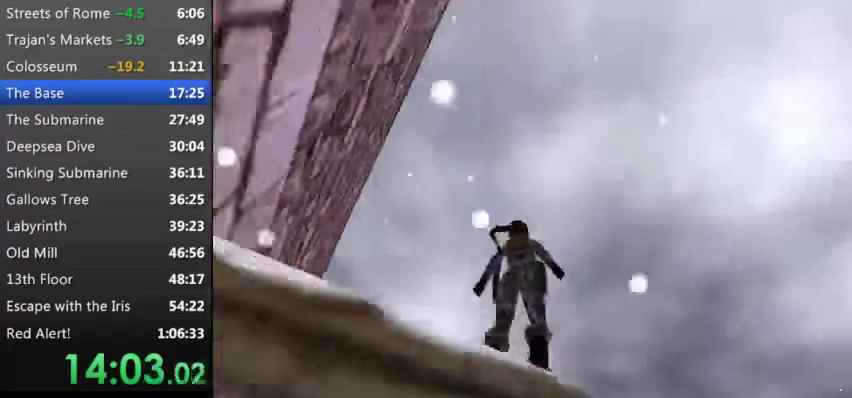
{"keys": ["left"], "events": []}
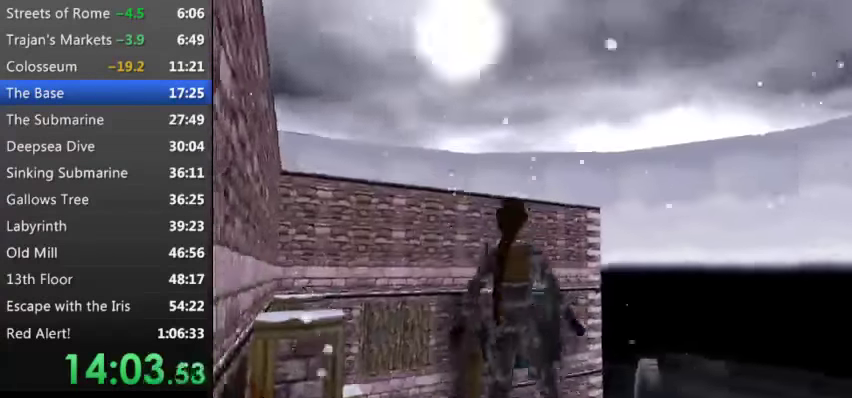
{"keys": ["s"], "events": [[400, "s", "down"], [466, "left", "up"]]}
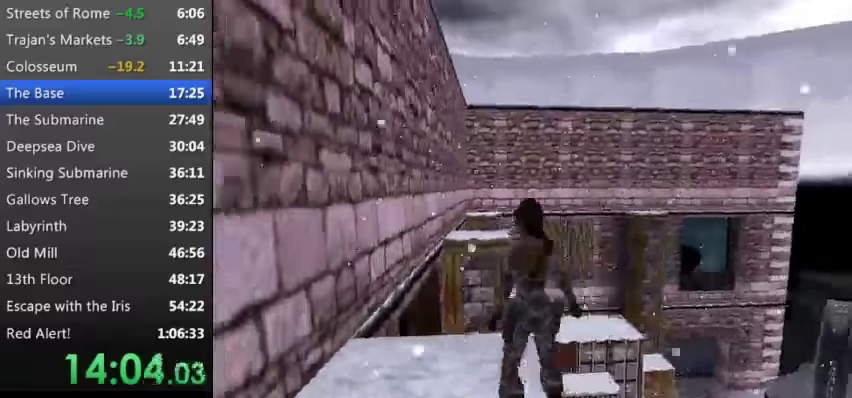
{"keys": [], "events": [[100, "x", "down"], [133, "down", "down"], [400, "s", "up"], [400, "x", "up"], [466, "down", "up"]]}
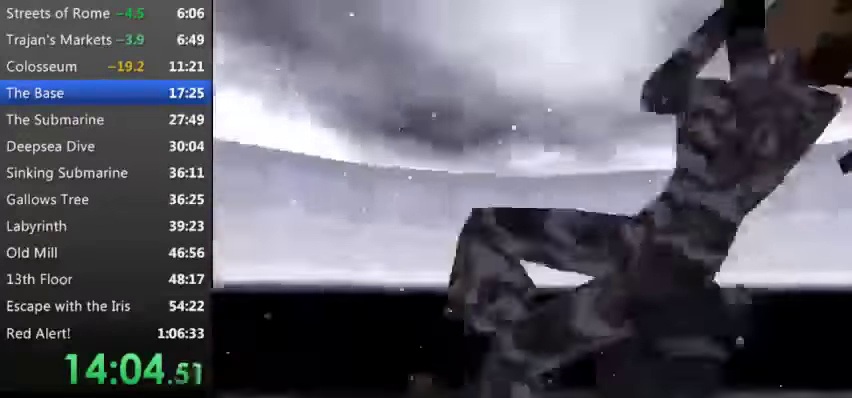
{"keys": ["right", "up"], "events": [[66, "right", "down"], [133, "up", "down"]]}
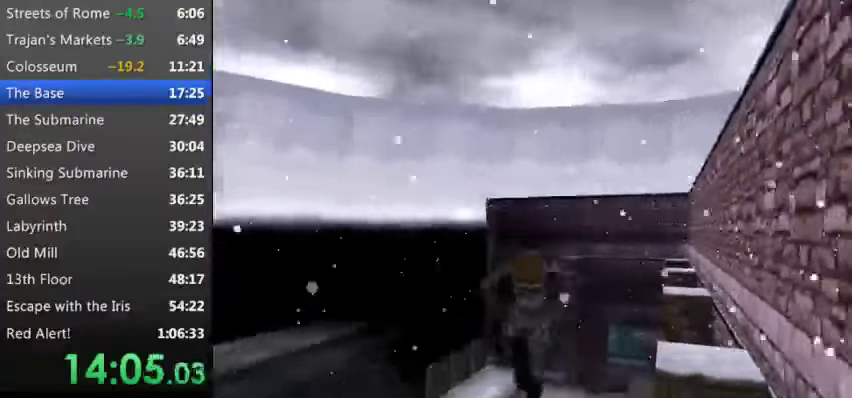
{"keys": ["right", "up", "w"], "events": [[33, "right", "up"], [300, "right", "down"], [433, "w", "down"]]}
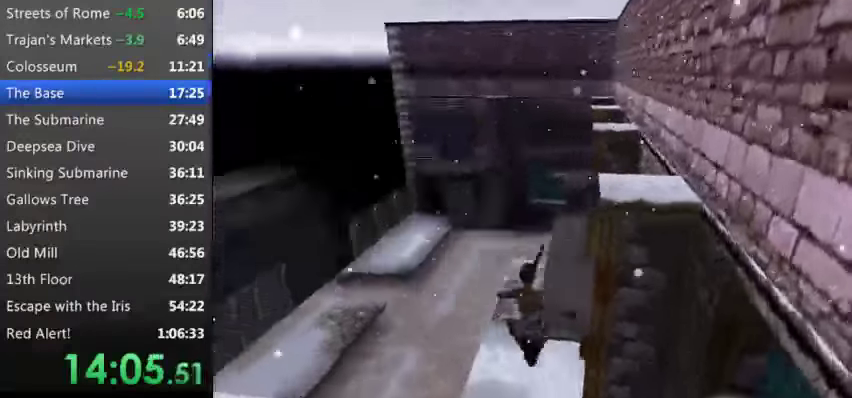
{"keys": ["x"], "events": [[33, "right", "up"], [133, "up", "up"], [133, "w", "up"], [300, "x", "down"]]}
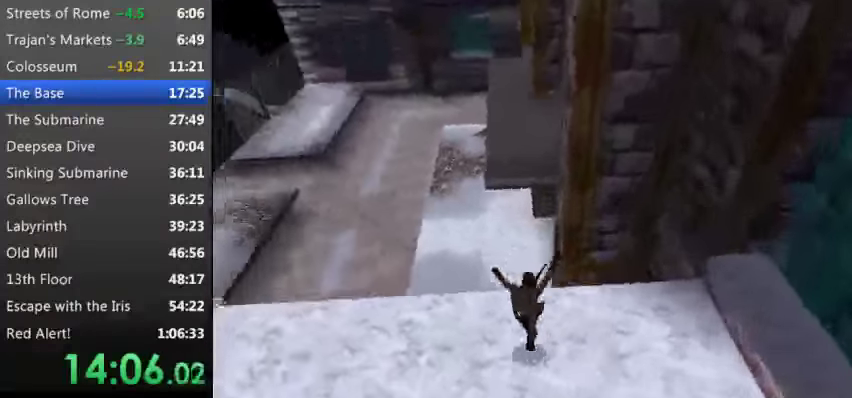
{"keys": ["w"], "events": [[233, "x", "up"], [366, "w", "down"]]}
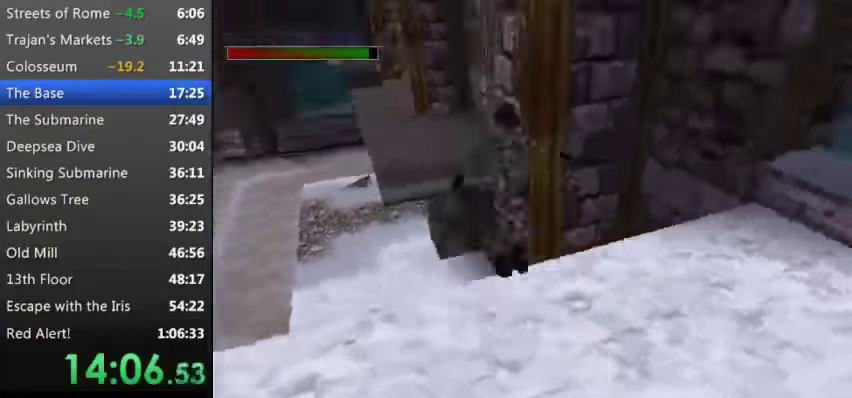
{"keys": ["w"], "events": []}
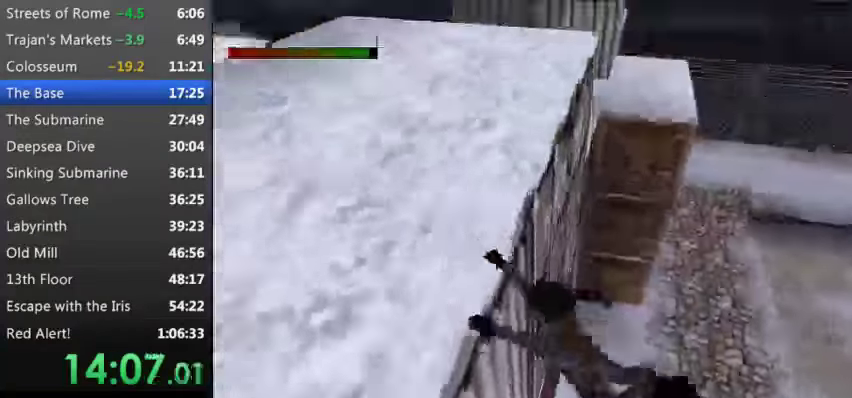
{"keys": [], "events": [[66, "w", "up"]]}
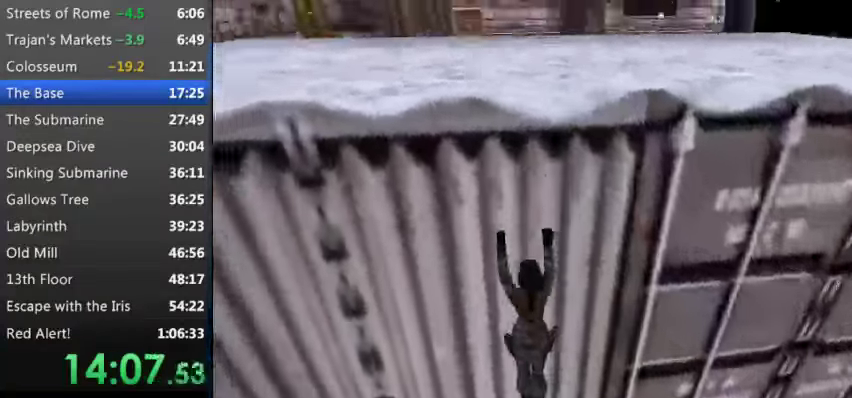
{"keys": ["x"], "events": [[366, "x", "down"]]}
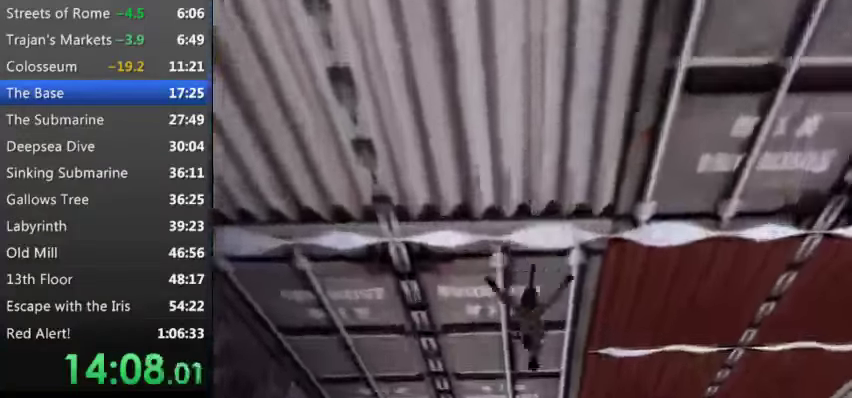
{"keys": [], "events": [[466, "x", "up"]]}
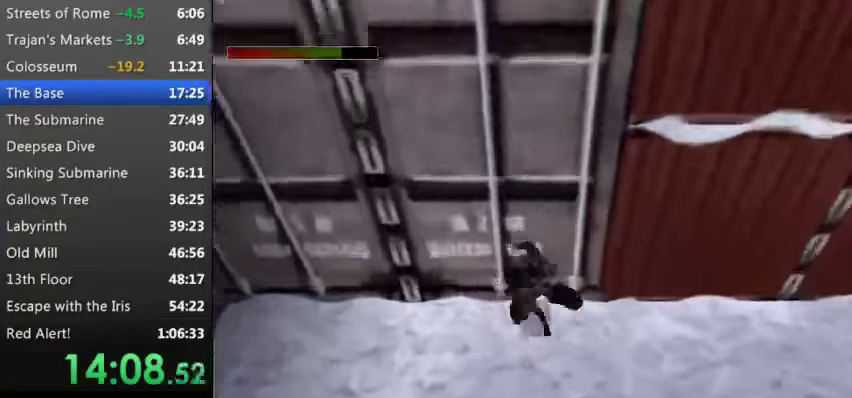
{"keys": ["up"], "events": [[66, "up", "down"]]}